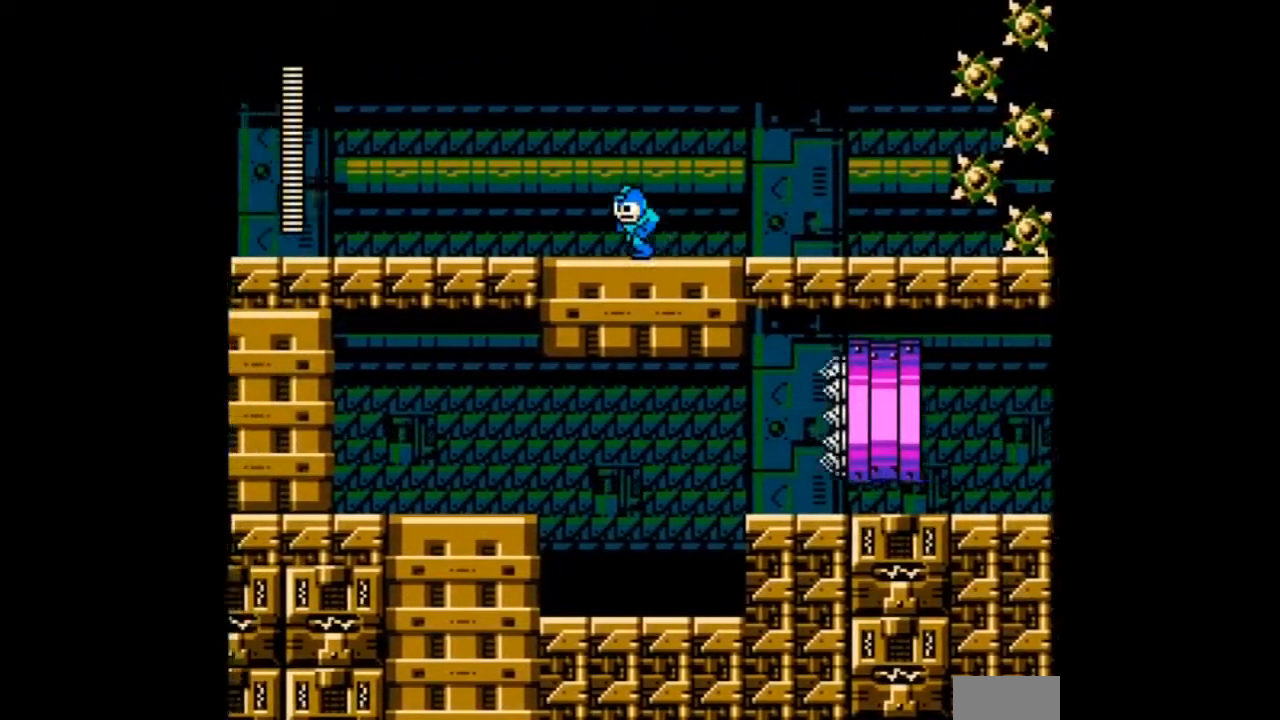
Gameplay with a controller; each line is a JSON object with the inputs held at the frame after it. "events" lists button and stick changes between this image and that frame as [ms after this image, input, new state], when the widget could be followed in between. Not read: L3 R3 START.
{"buttons": ["DPAD_LEFT"], "events": []}
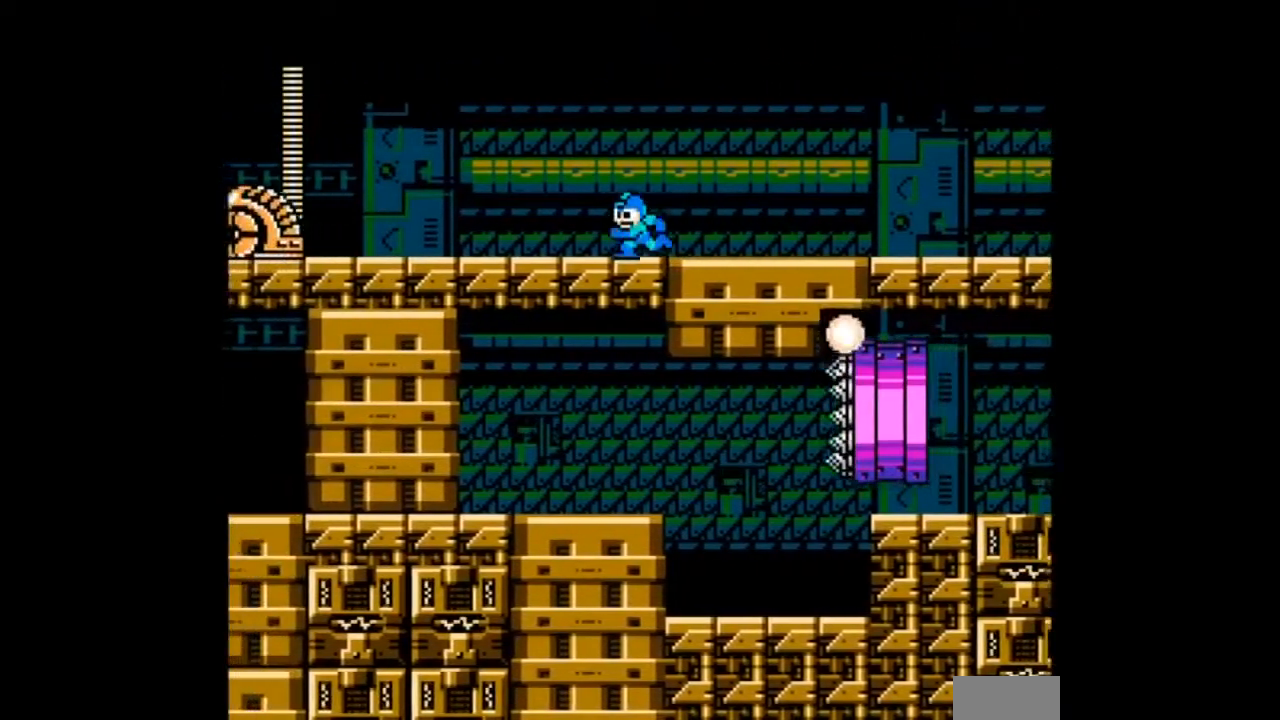
{"buttons": ["DPAD_LEFT"], "events": []}
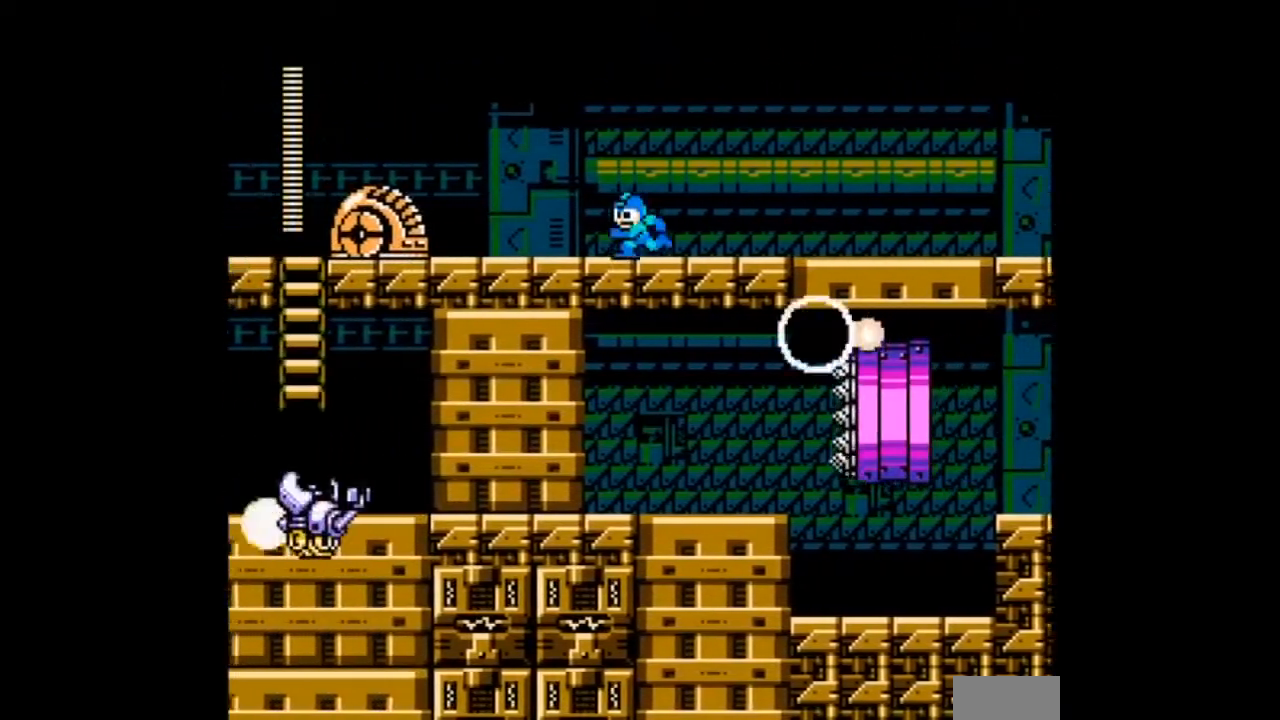
{"buttons": ["DPAD_LEFT"]}
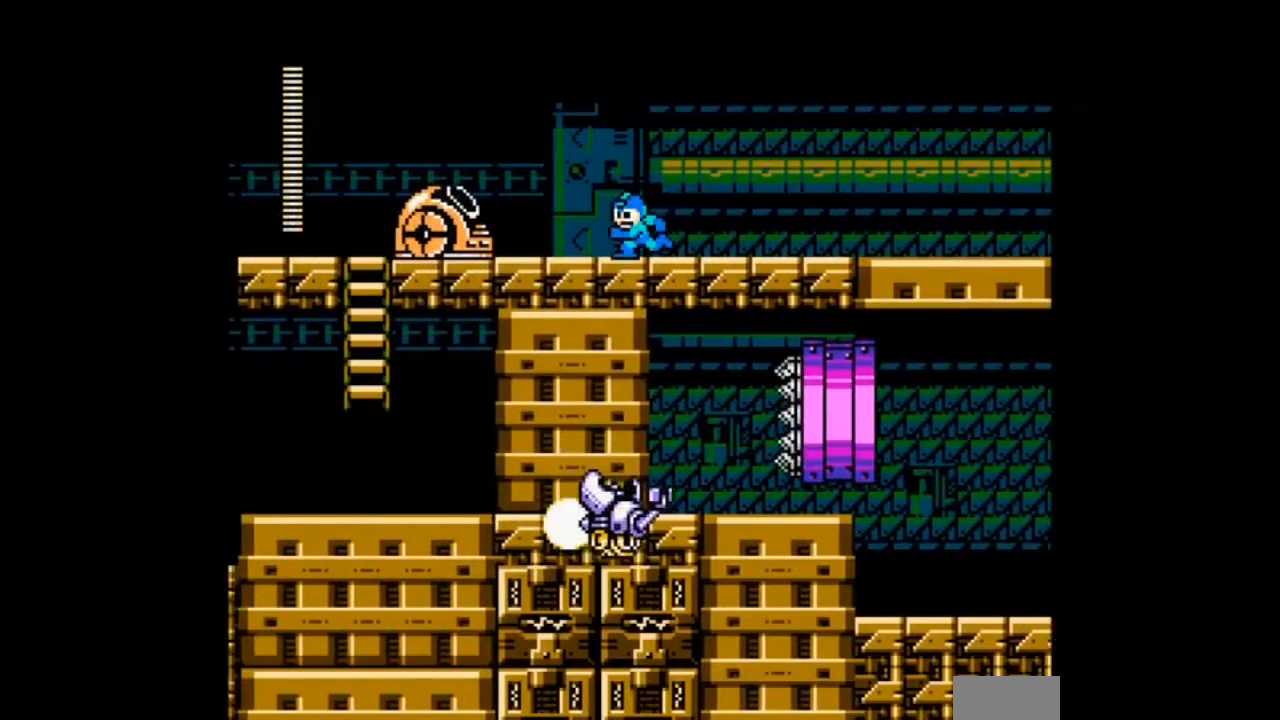
{"buttons": ["A"]}
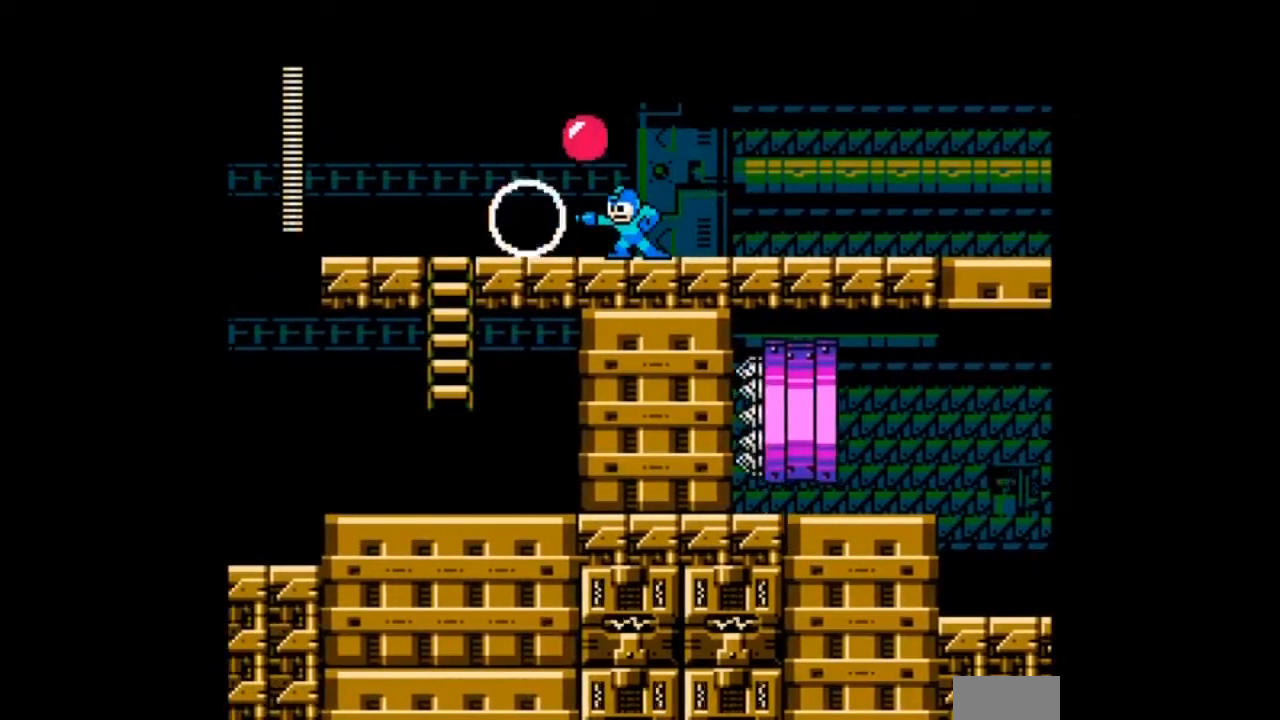
{"buttons": ["DPAD_LEFT"], "events": [[66, "A", "up"], [133, "A", "down"], [333, "DPAD_LEFT", "down"], [433, "A", "up"]]}
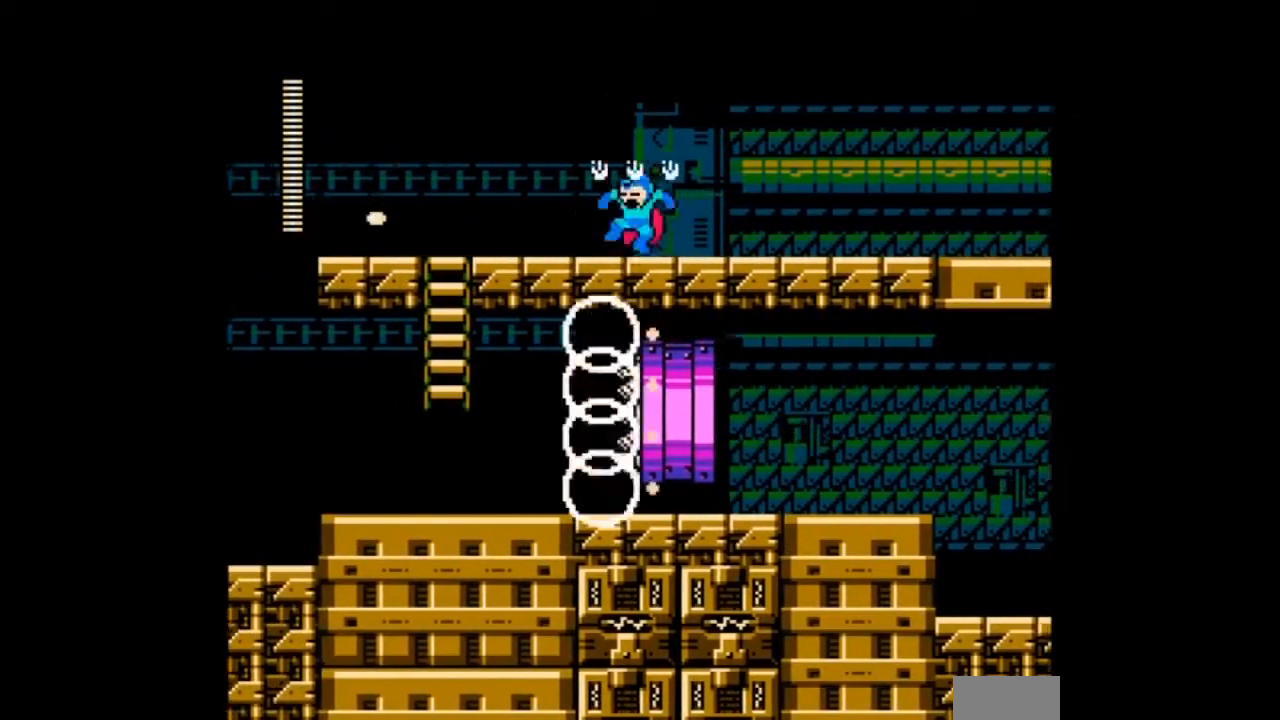
{"buttons": ["DPAD_LEFT"], "events": []}
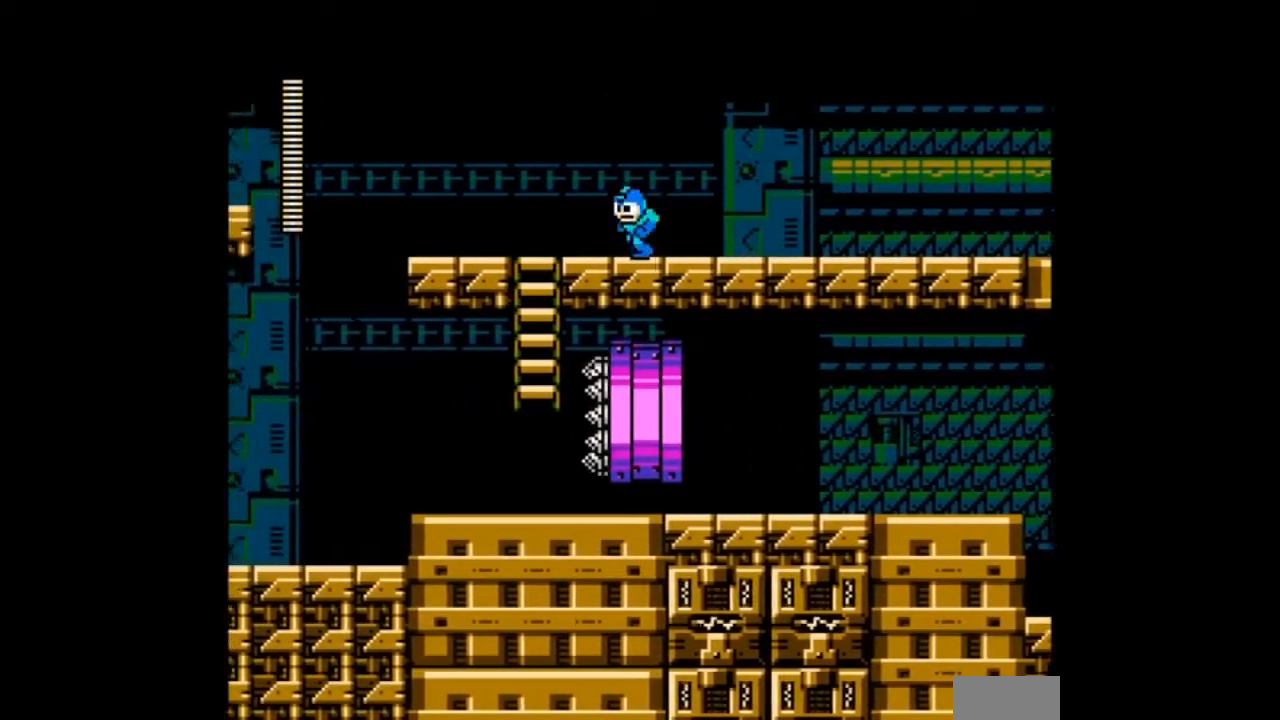
{"buttons": ["DPAD_DOWN"], "events": [[166, "DPAD_DOWN", "down"], [500, "DPAD_LEFT", "up"]]}
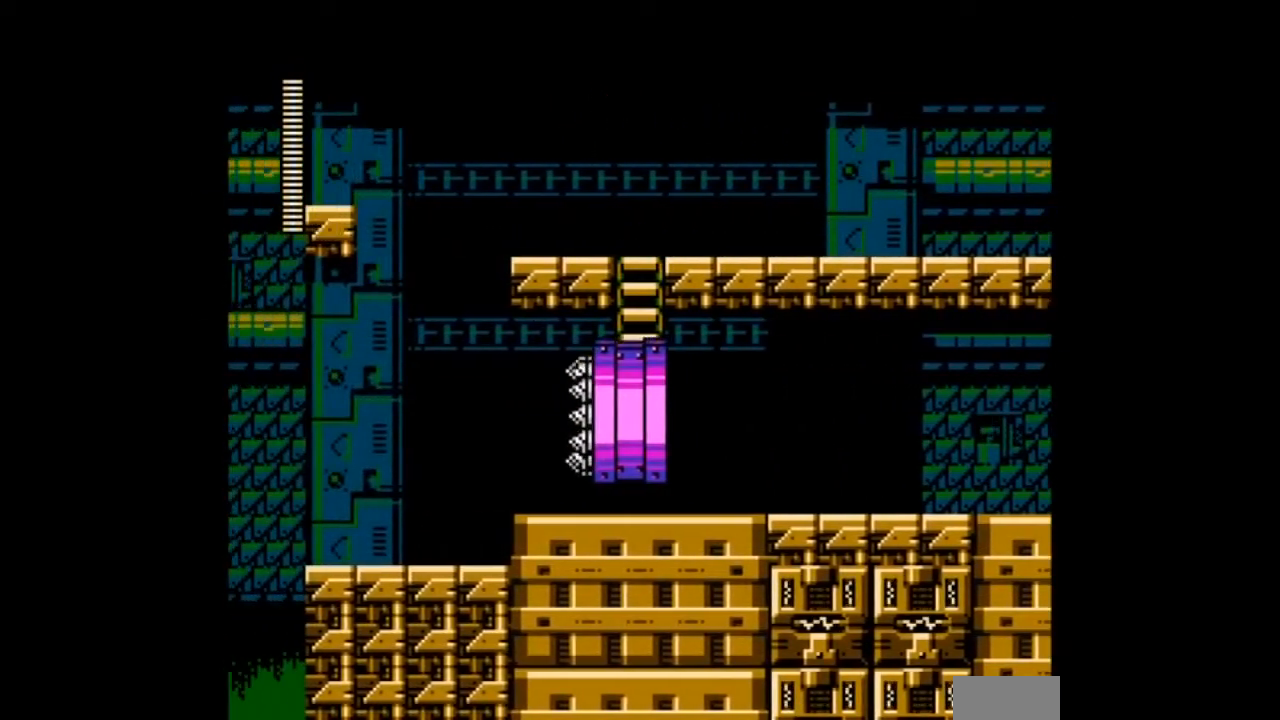
{"buttons": ["DPAD_DOWN", "DPAD_RIGHT"], "events": [[167, "DPAD_RIGHT", "down"]]}
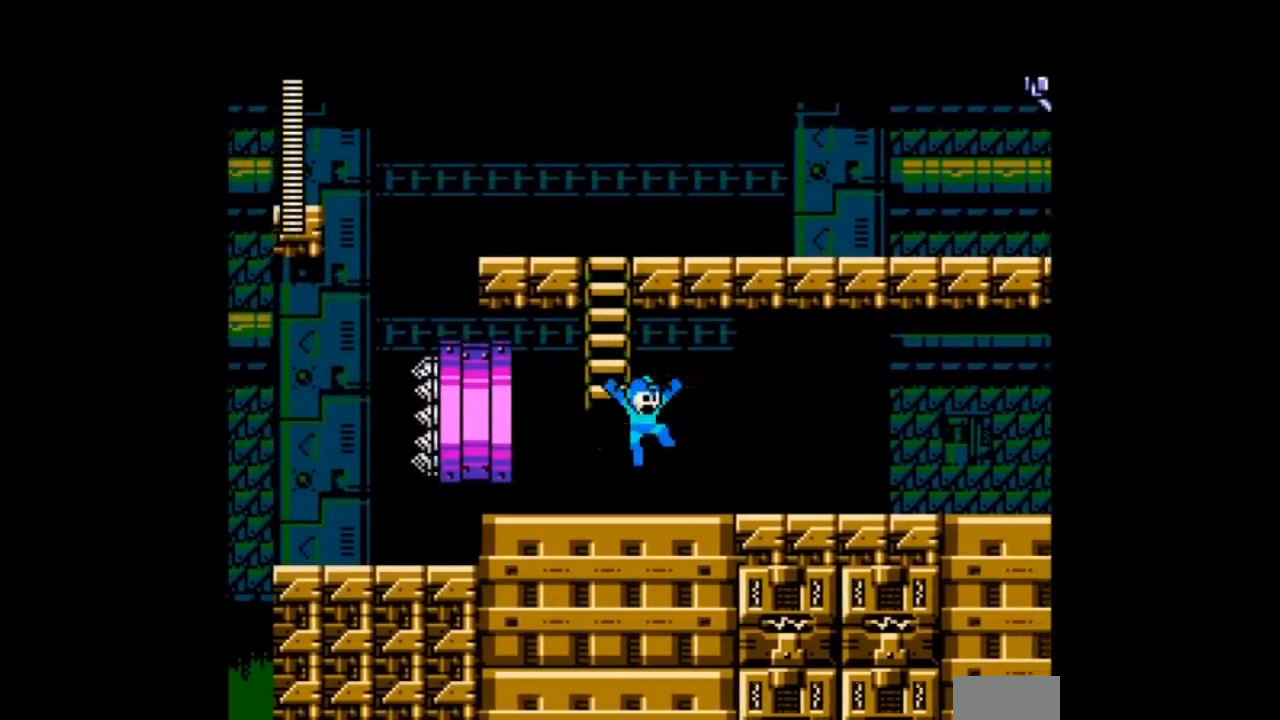
{"buttons": ["DPAD_DOWN", "DPAD_RIGHT"], "events": [[300, "B", "down"], [500, "B", "up"]]}
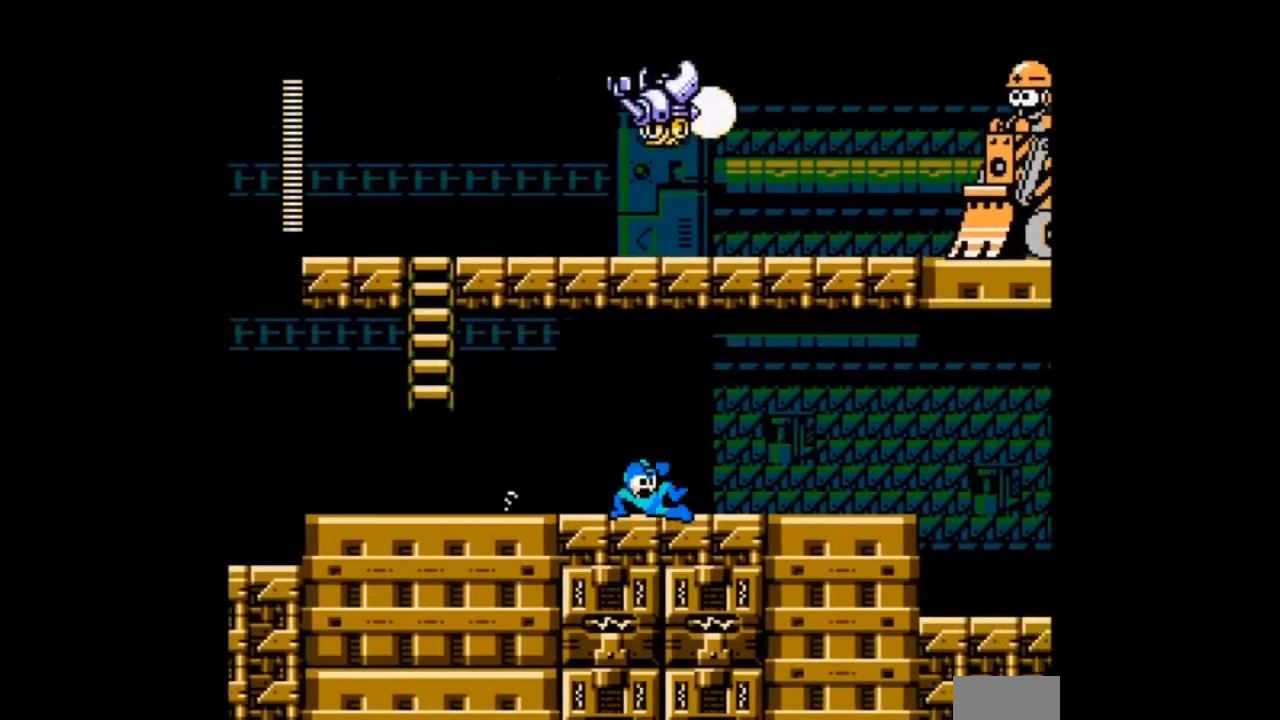
{"buttons": ["A", "DPAD_RIGHT"], "events": [[200, "DPAD_DOWN", "up"], [267, "A", "down"], [400, "A", "up"], [467, "A", "down"]]}
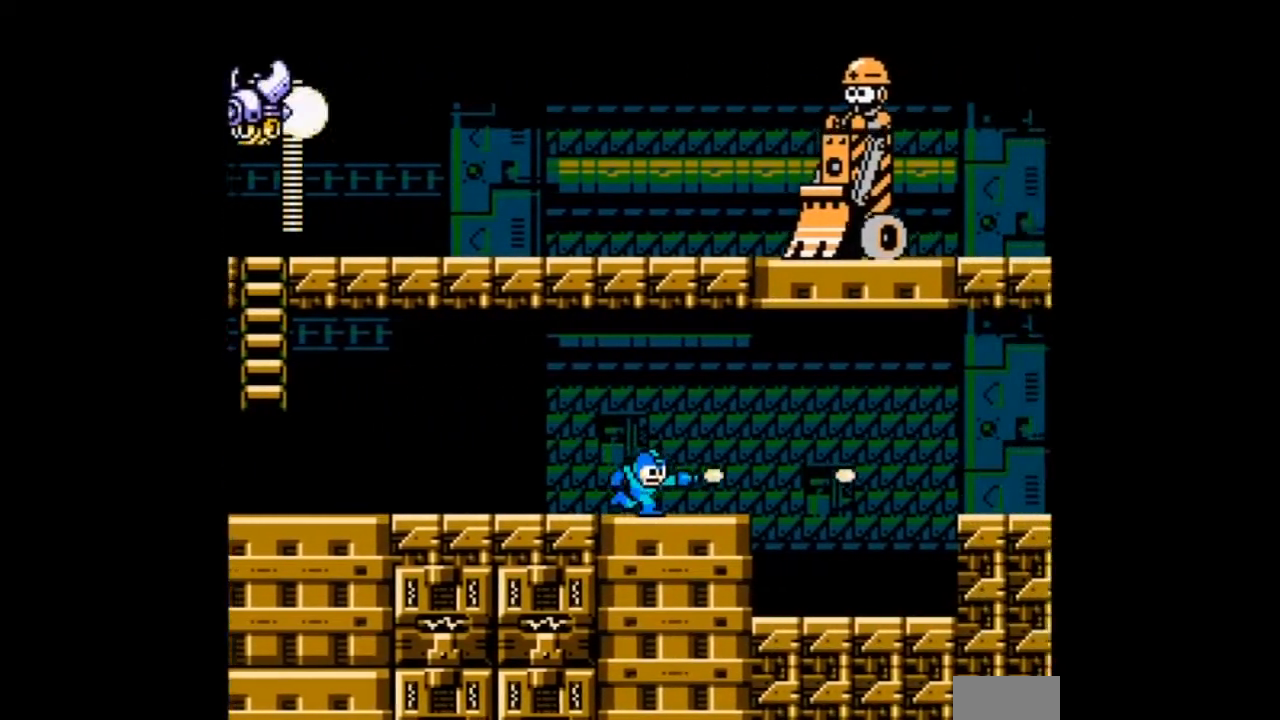
{"buttons": ["A", "DPAD_RIGHT"], "events": [[66, "A", "up"], [133, "A", "down"], [233, "A", "up"], [300, "A", "down"]]}
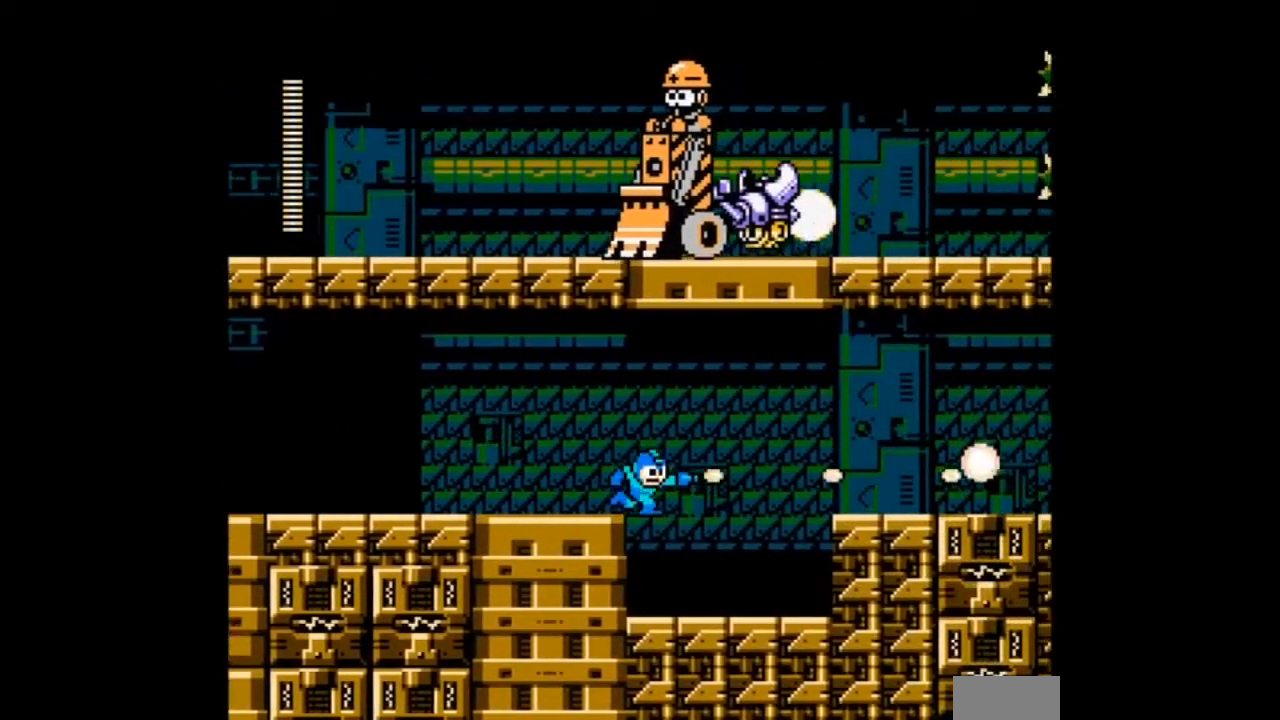
{"buttons": ["B", "DPAD_RIGHT"], "events": [[134, "A", "up"], [434, "B", "down"]]}
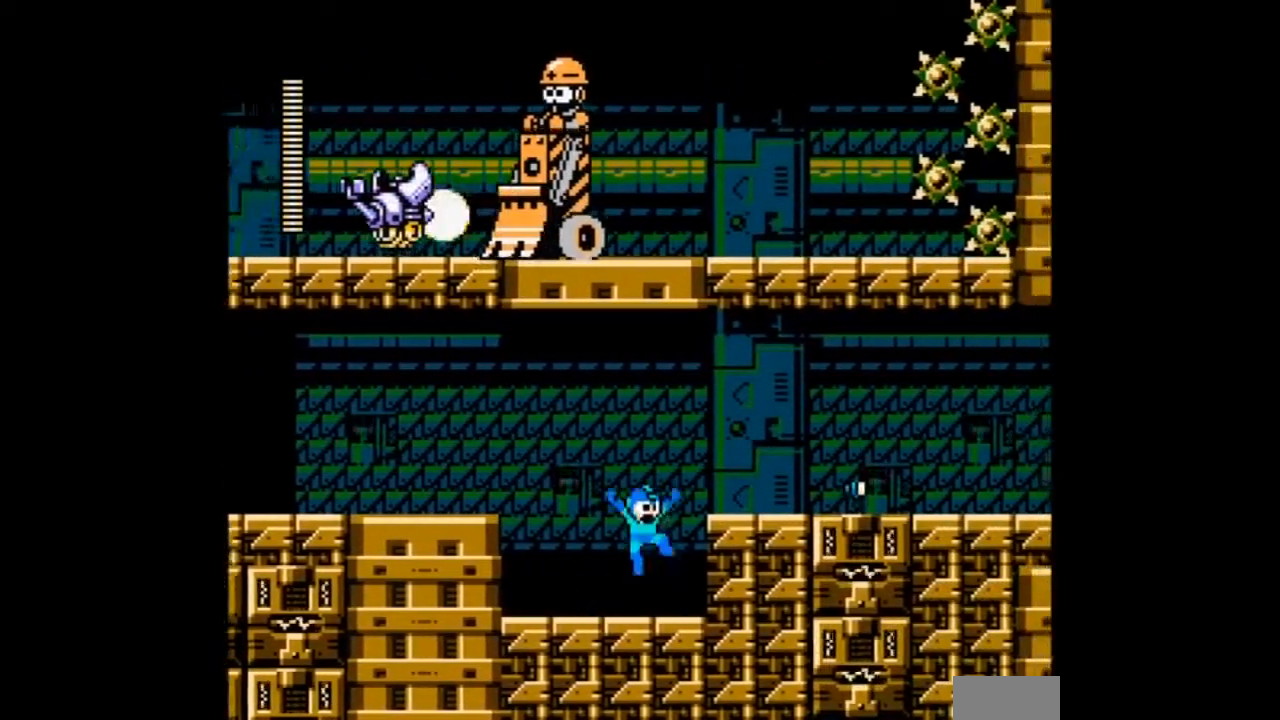
{"buttons": ["A", "DPAD_RIGHT"]}
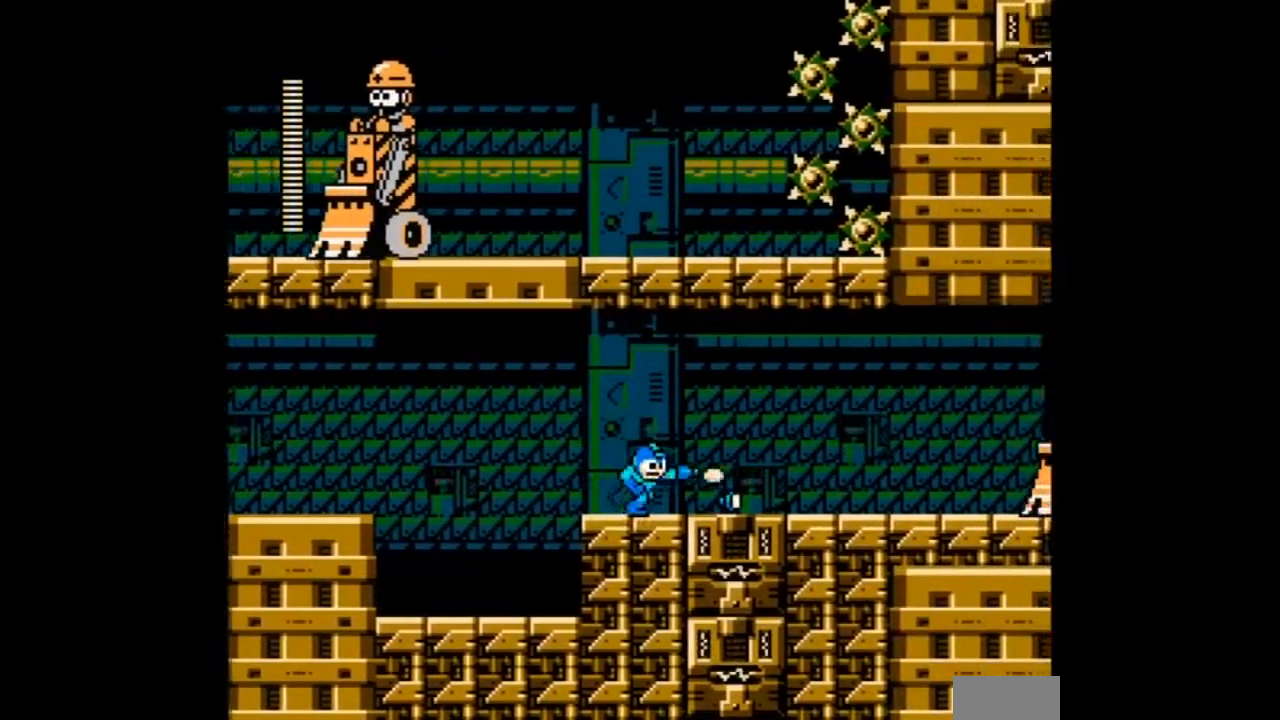
{"buttons": ["DPAD_DOWN"], "events": [[67, "A", "up"], [67, "DPAD_RIGHT", "up"], [200, "A", "down"], [300, "A", "up"], [367, "A", "down"], [467, "A", "up"], [467, "DPAD_DOWN", "down"]]}
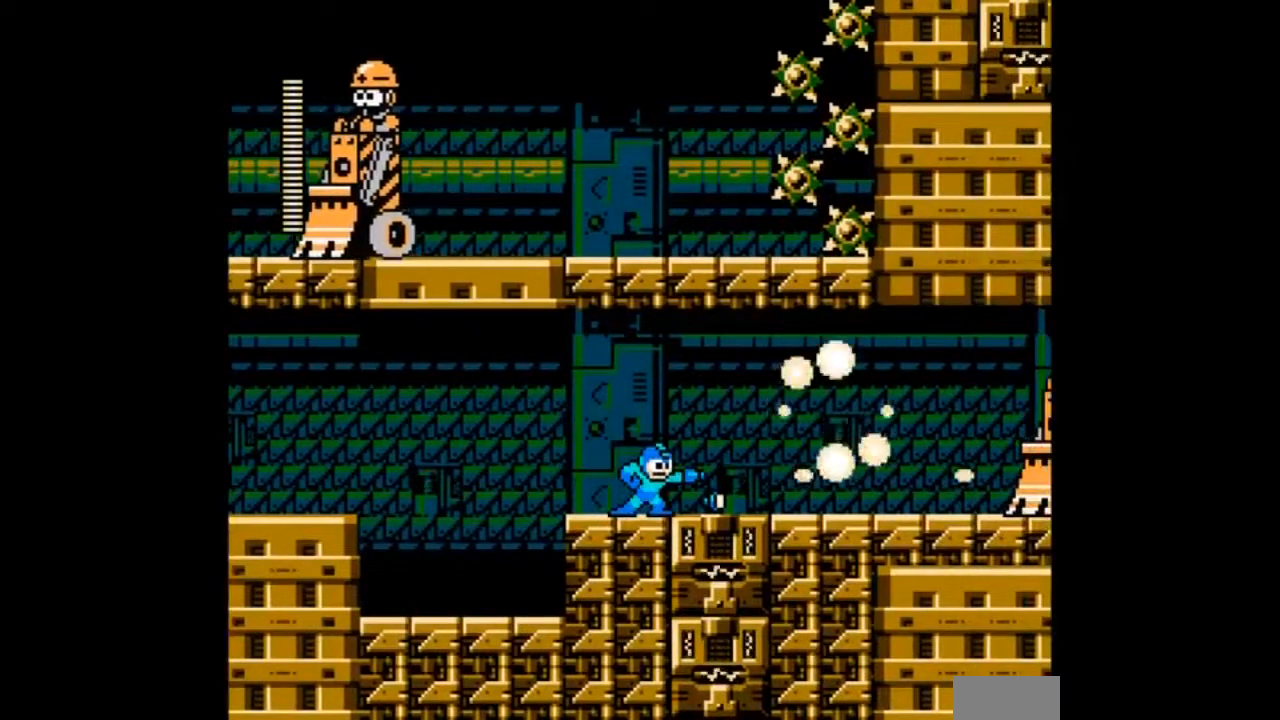
{"buttons": ["A", "B", "DPAD_RIGHT"], "events": [[67, "DPAD_RIGHT", "down"], [267, "DPAD_DOWN", "up"], [367, "B", "down"], [401, "A", "down"]]}
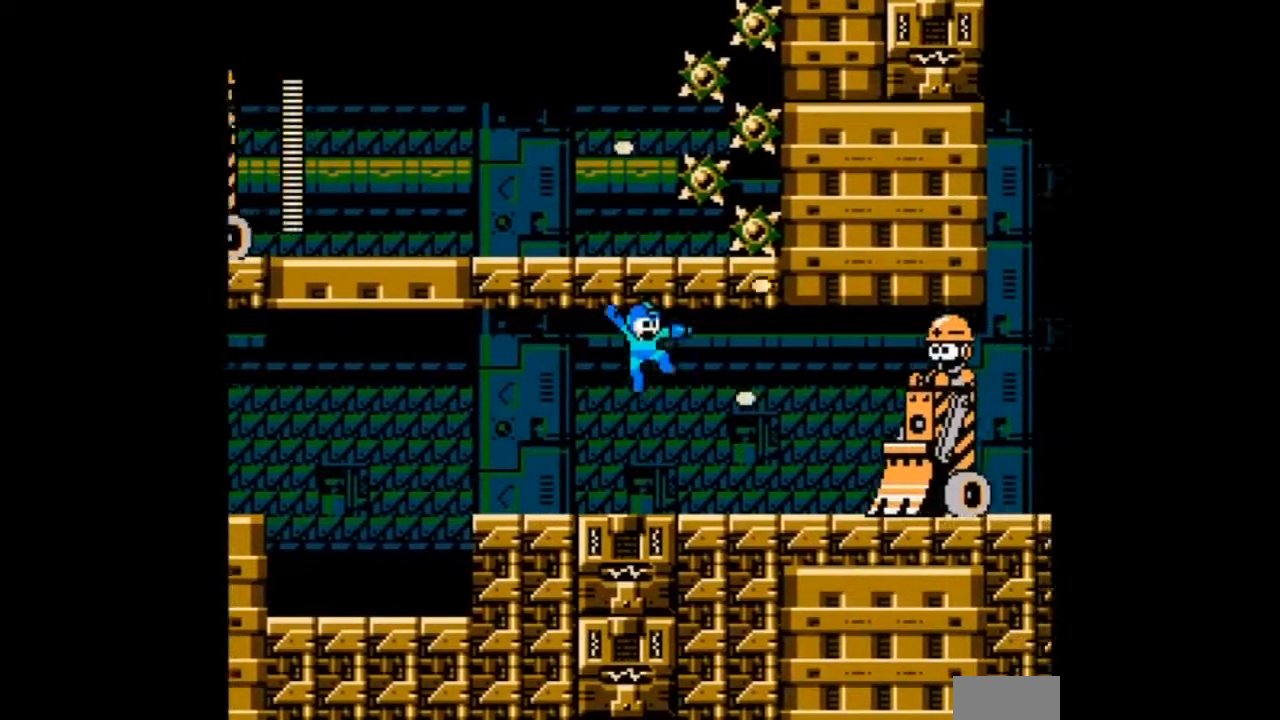
{"buttons": ["B"], "events": [[33, "A", "up"], [33, "B", "up"], [66, "DPAD_RIGHT", "up"], [100, "A", "down"], [233, "A", "up"], [400, "B", "down"]]}
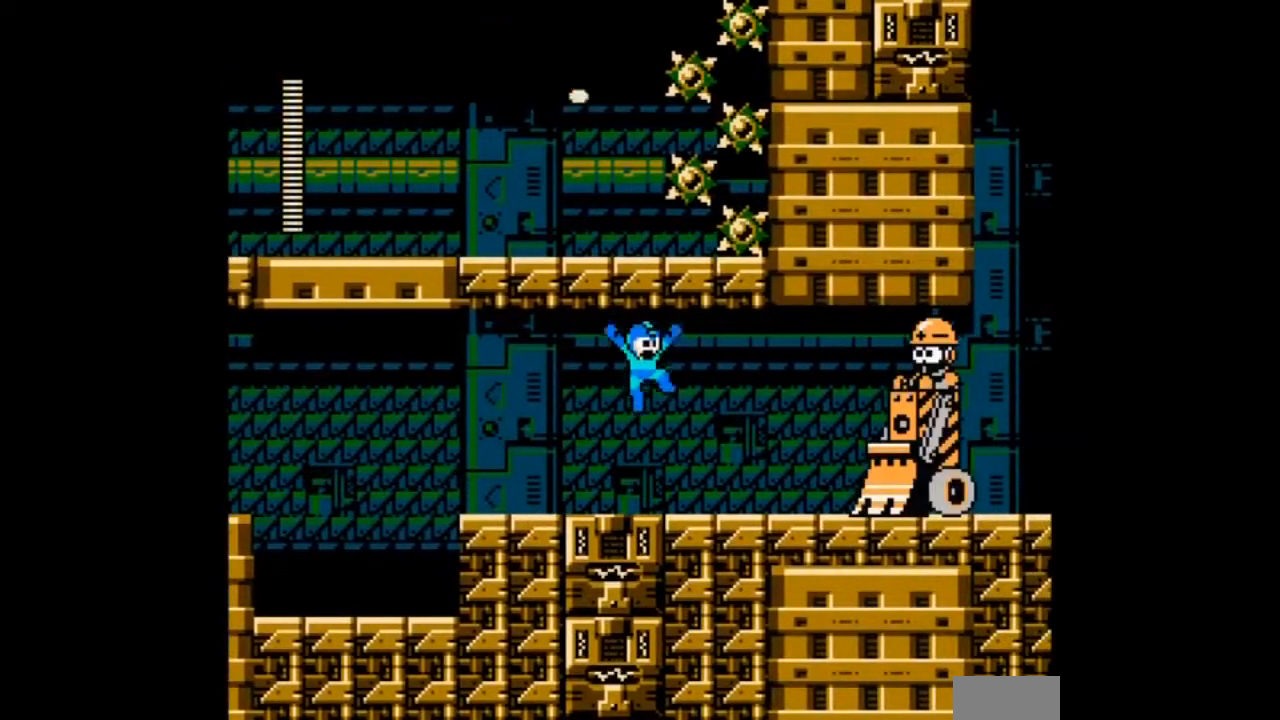
{"buttons": ["B", "DPAD_RIGHT"], "events": [[34, "A", "down"], [134, "B", "up"], [367, "A", "up"], [467, "B", "down"], [501, "DPAD_RIGHT", "down"]]}
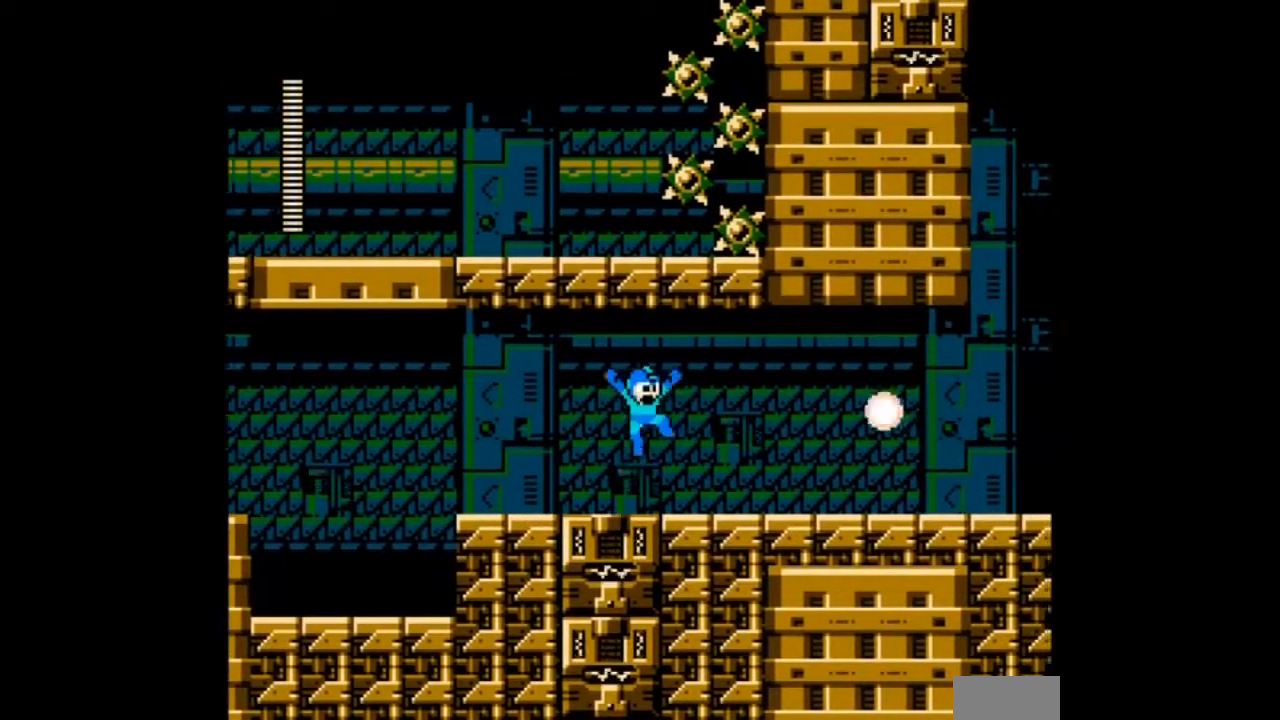
{"buttons": ["DPAD_DOWN", "DPAD_RIGHT"], "events": [[133, "A", "down"], [233, "B", "up"], [267, "A", "up"], [333, "DPAD_DOWN", "down"], [367, "A", "down"], [433, "A", "up"]]}
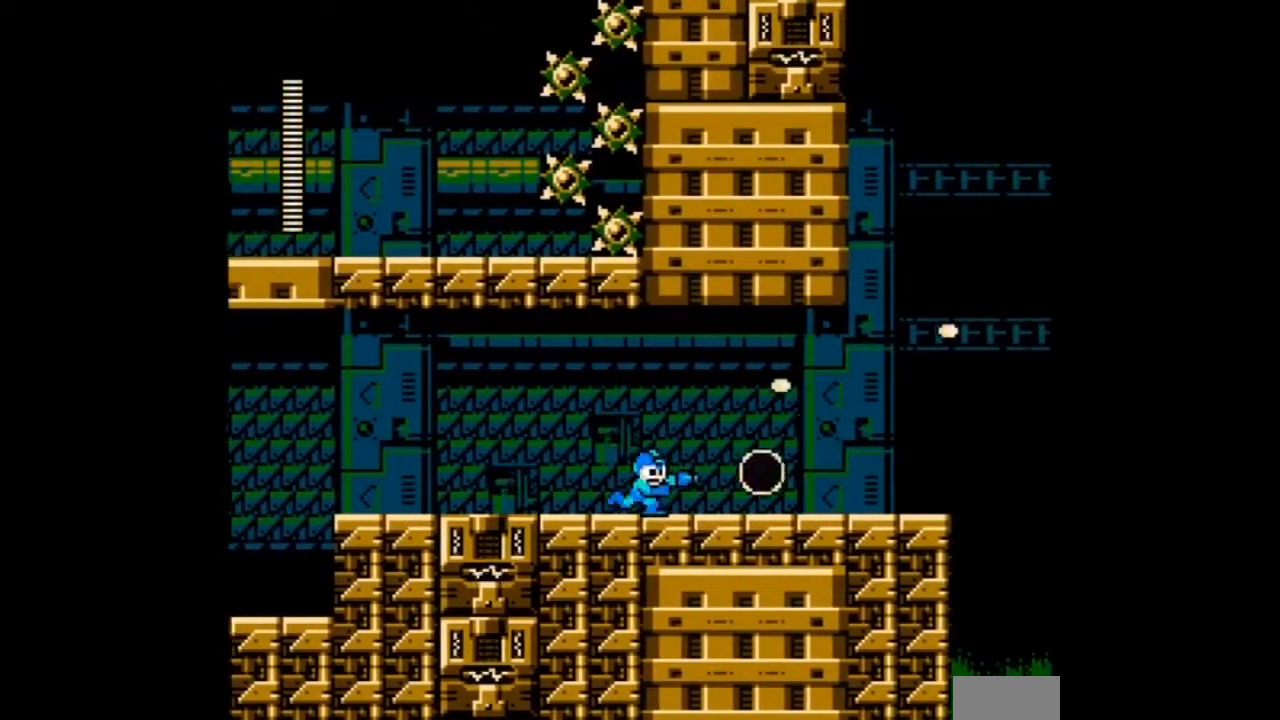
{"buttons": ["DPAD_DOWN", "DPAD_RIGHT"], "events": [[67, "B", "down"], [300, "B", "up"]]}
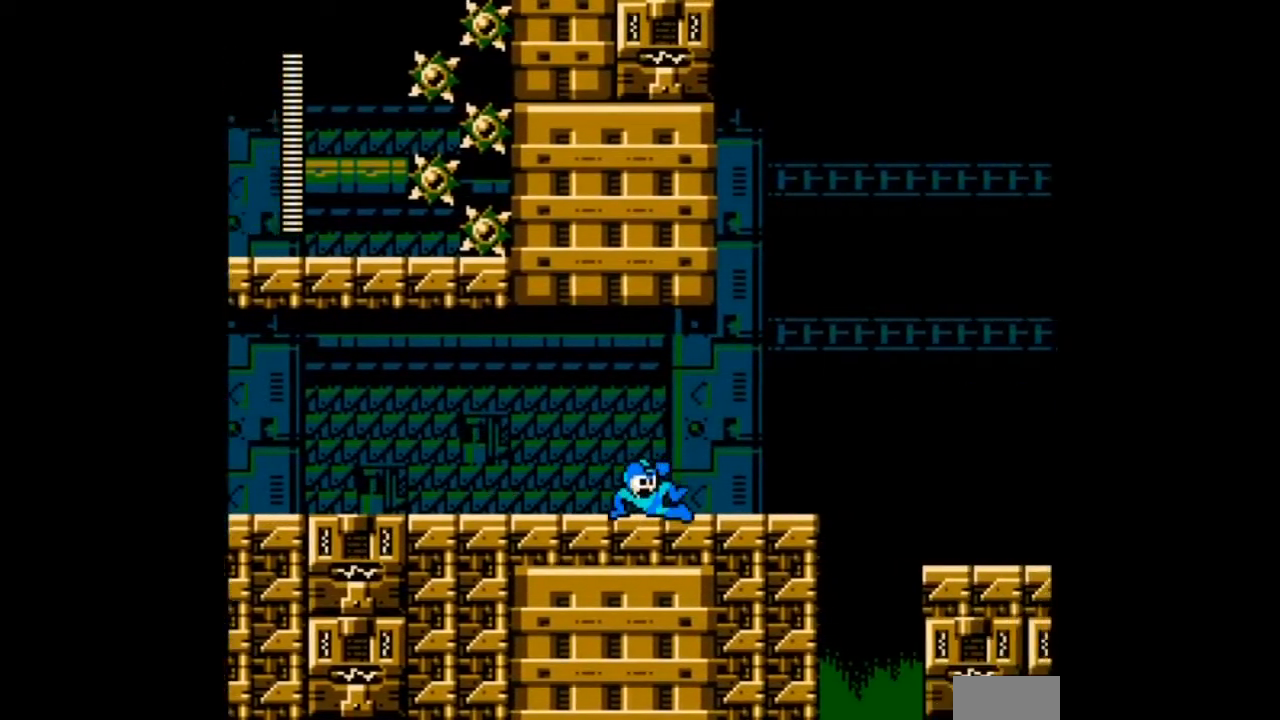
{"buttons": ["A"], "events": [[66, "DPAD_DOWN", "up"], [167, "B", "down"], [233, "DPAD_RIGHT", "up"], [267, "A", "down"], [333, "B", "up"]]}
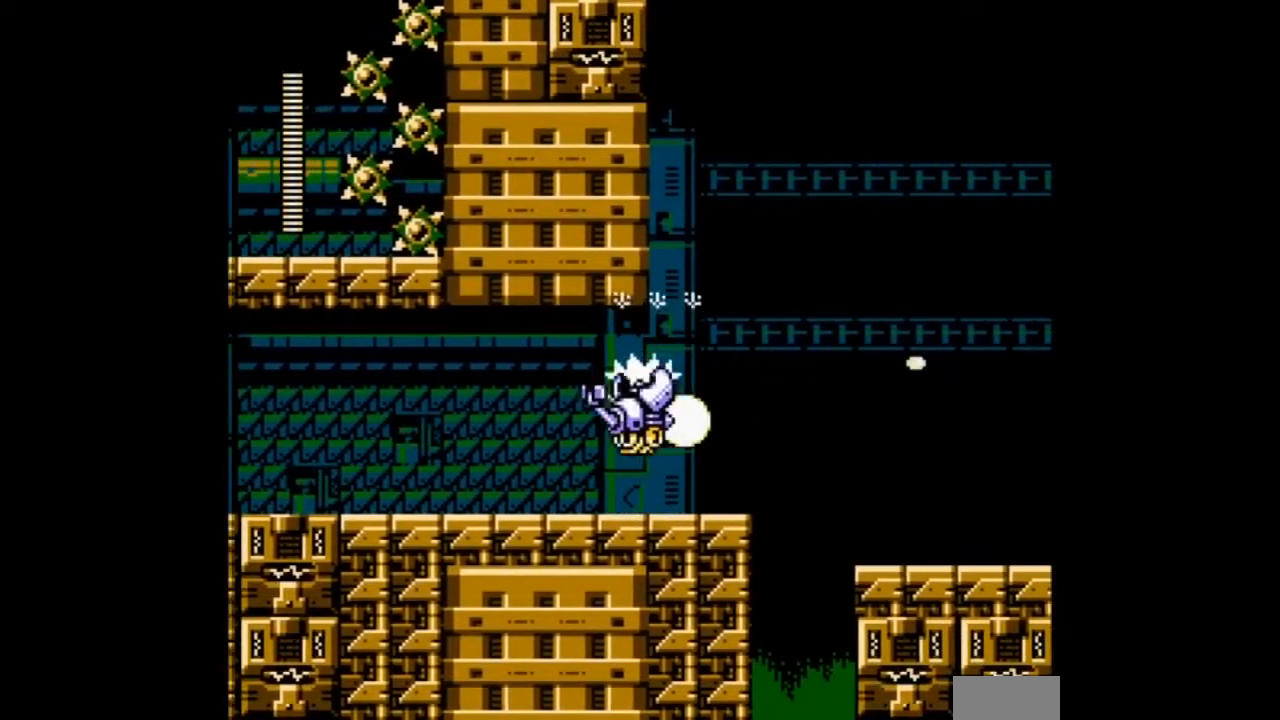
{"buttons": ["DPAD_RIGHT"], "events": [[67, "A", "up"], [200, "DPAD_RIGHT", "down"]]}
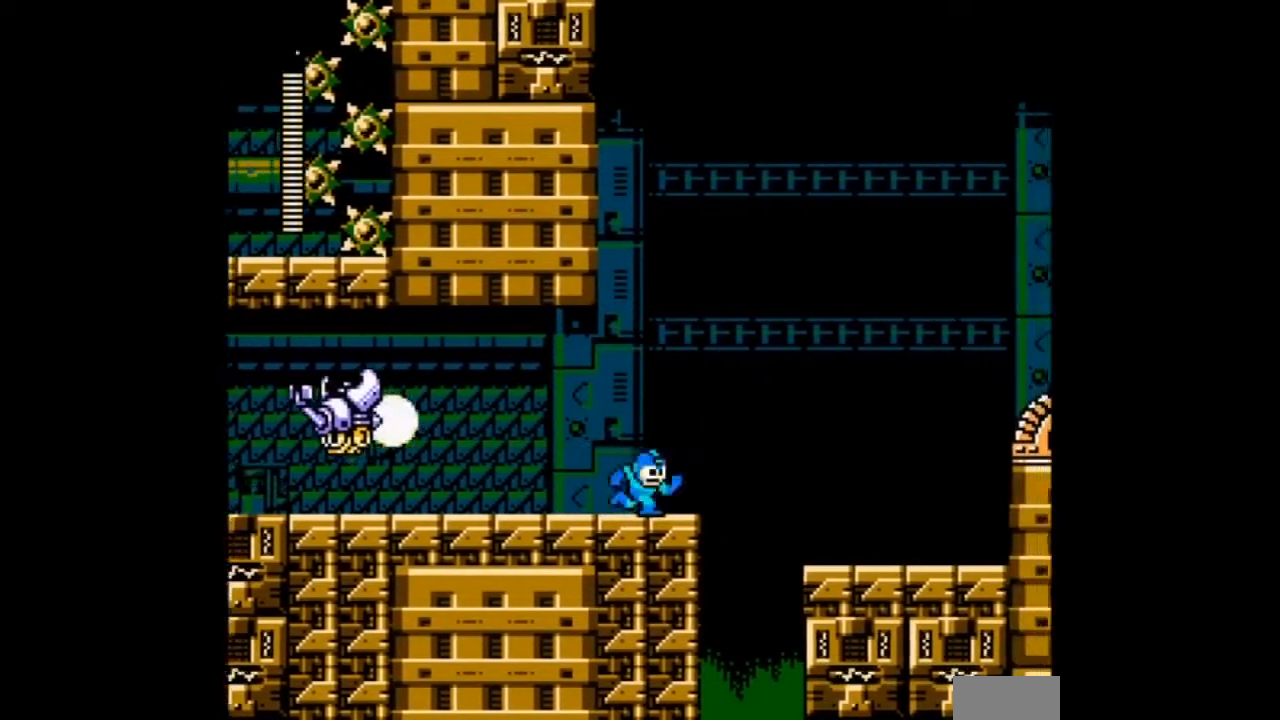
{"buttons": ["A", "B", "DPAD_RIGHT"], "events": [[267, "B", "down"], [500, "A", "down"]]}